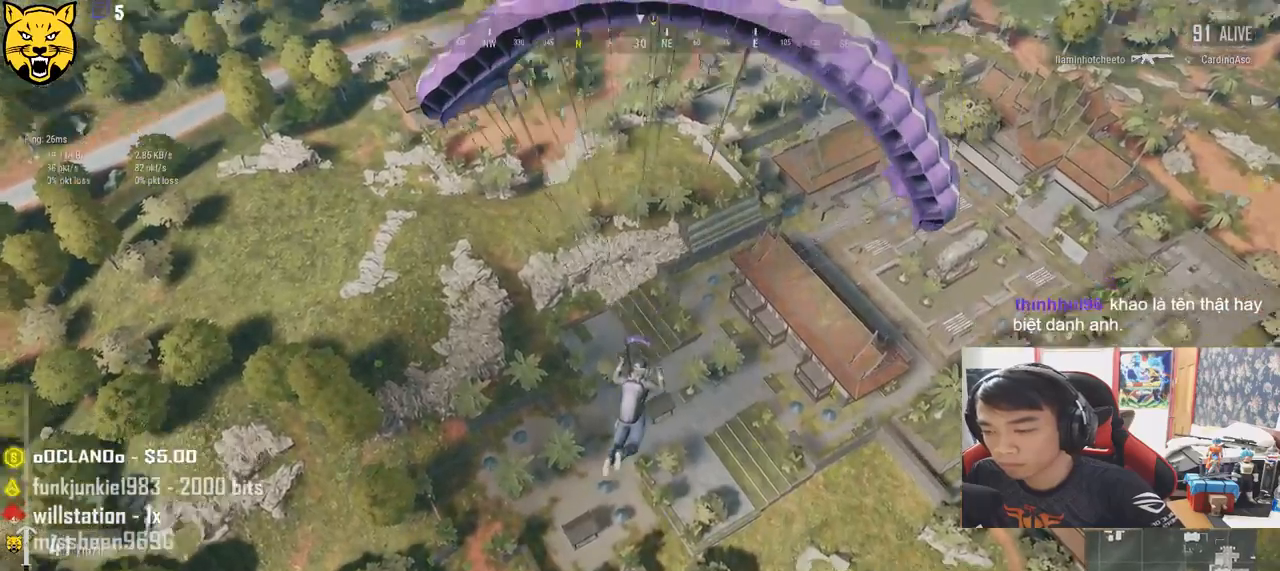
Gameplay with keyboard and mouse; each line is a JSON object with the keys and mouse buttons held at the frame after it. "events" lists presses ("down") and releases ("up") of "a", "c", "ctrl", "d", "e", "f", "q", "r", "s", "shift", "space", "tab", "v", "w", "x", "z", "mouse_left", "mouse_wheel", "mouse_right" and "mouse_mb4" between this image and that frame as [ms after this image, input, new state], when the widget could be followed in between. "mouse_left", "mouse_wheel", "mouse_right", "mouse_mb4" = the "left", "wheel", "right", "mb4" buttons of the "mouse" list. No other keys are recorded. "wheel" means that the mouse wheel is clicked or scrolled. Mouse movement is not recorded.
{"keys": ["w"], "mouse": [], "events": []}
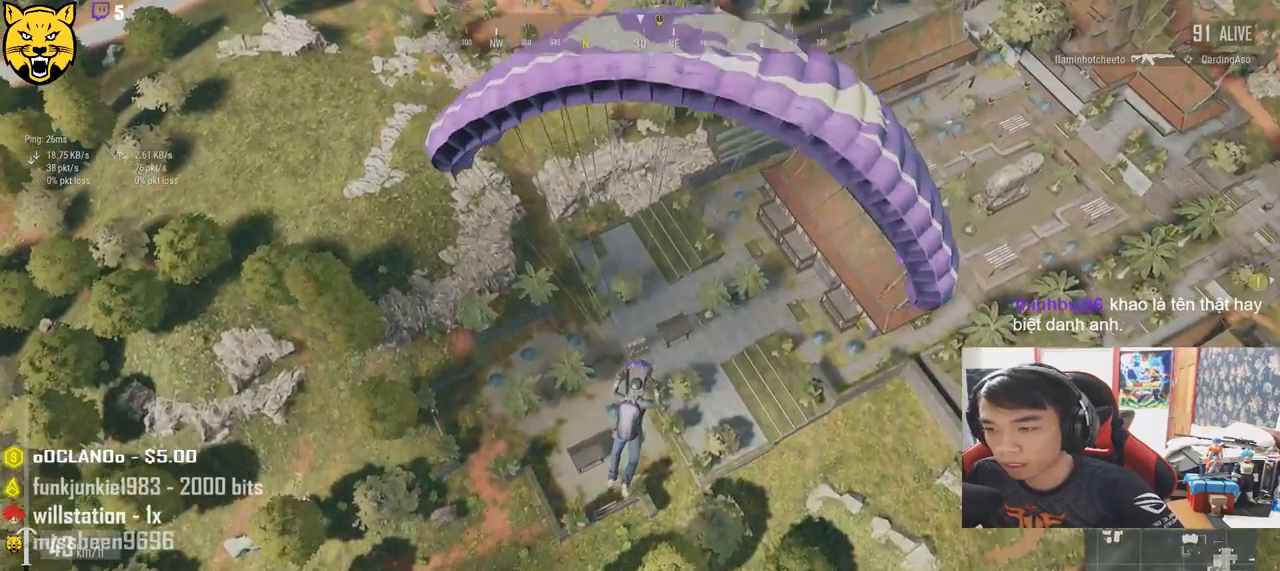
{"keys": ["w"], "mouse": [], "events": []}
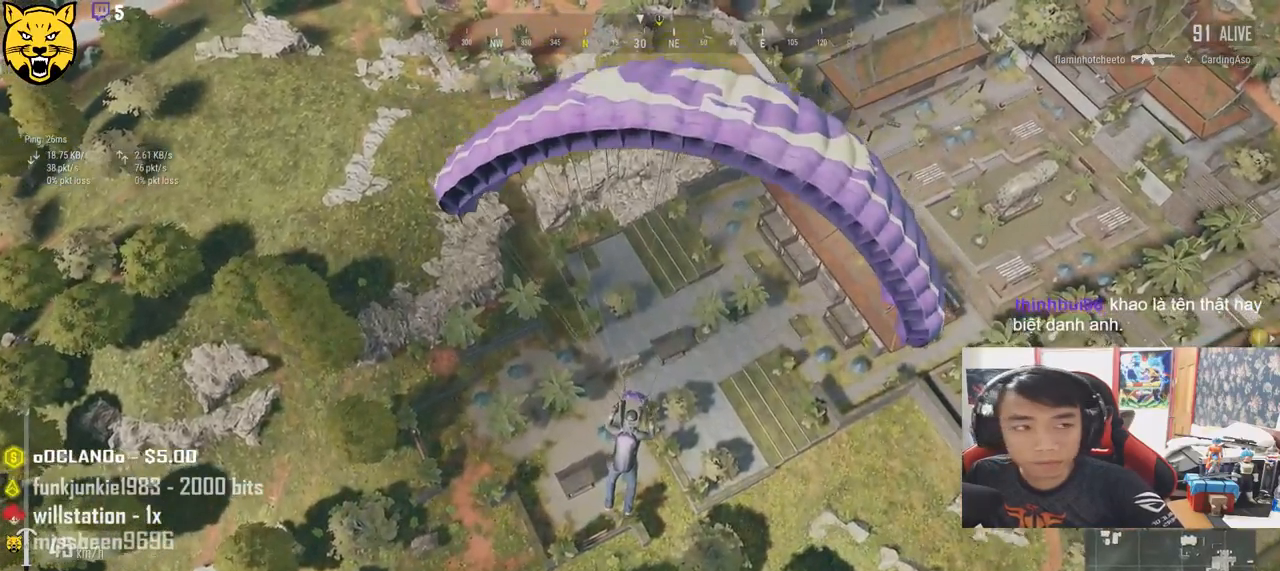
{"keys": ["w"], "mouse": [], "events": []}
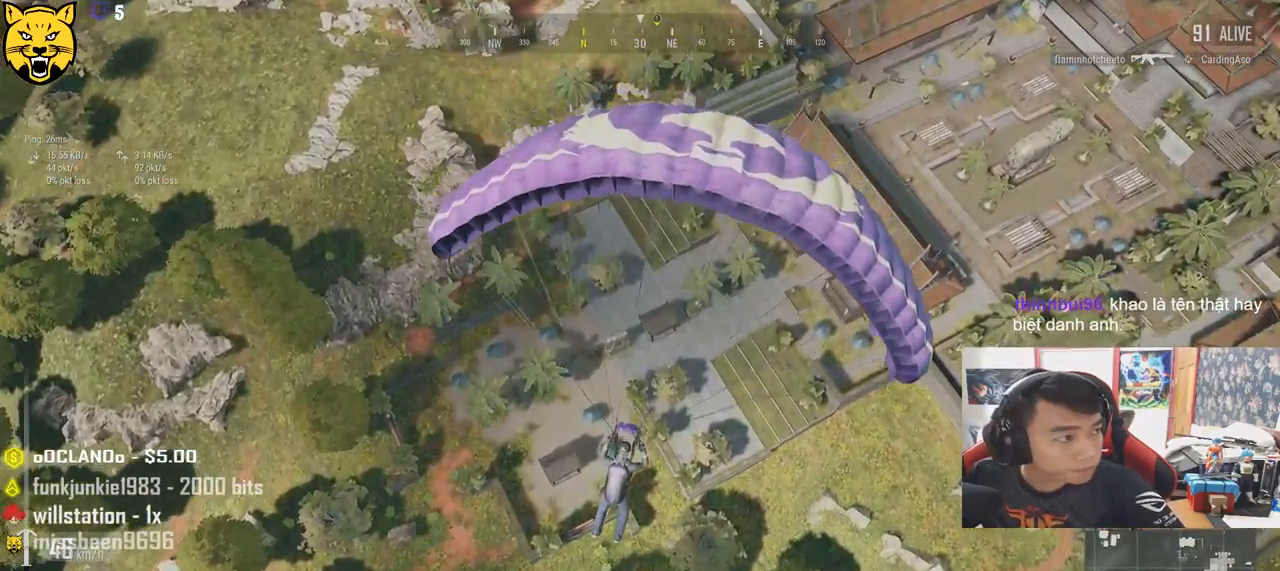
{"keys": ["w"], "mouse": [], "events": []}
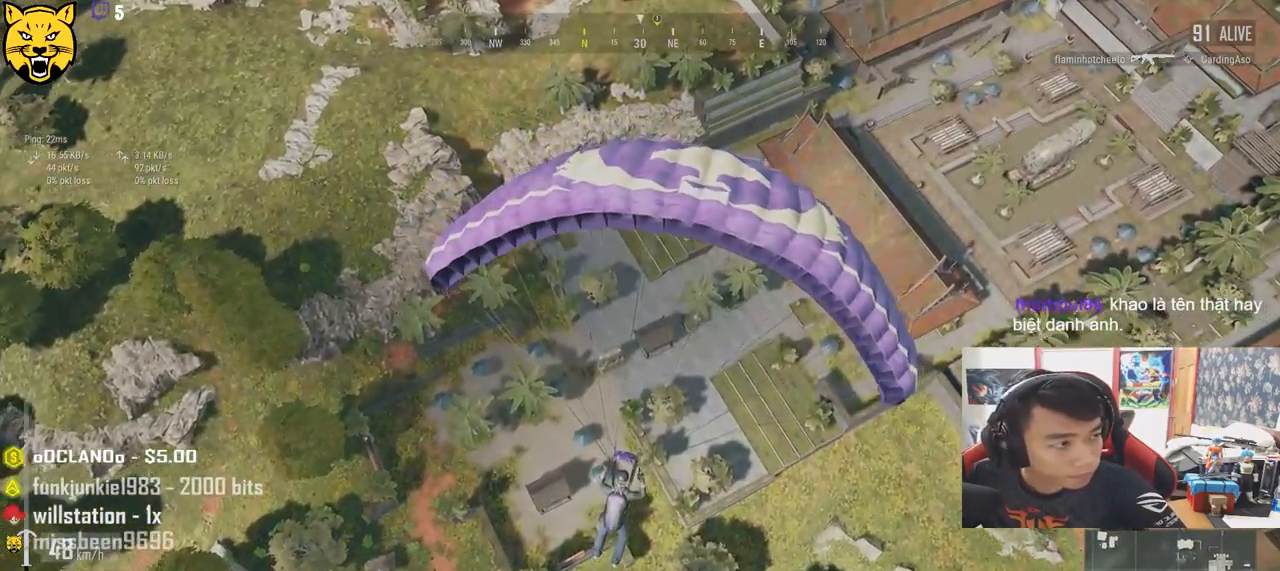
{"keys": ["w"], "mouse": [], "events": []}
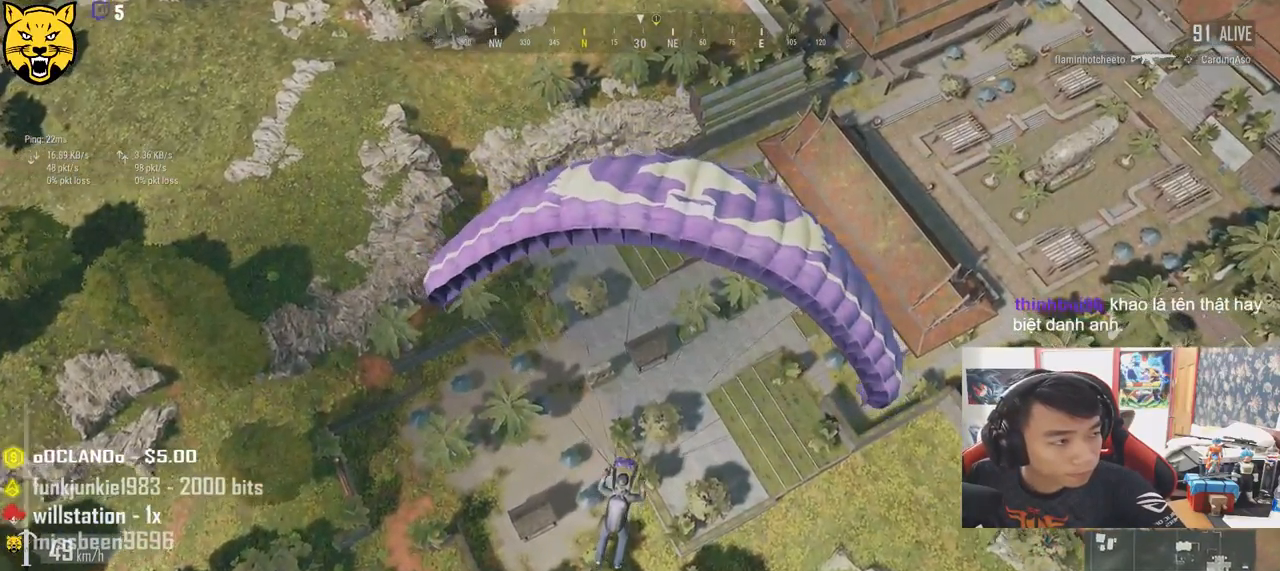
{"keys": ["w"], "mouse": [], "events": []}
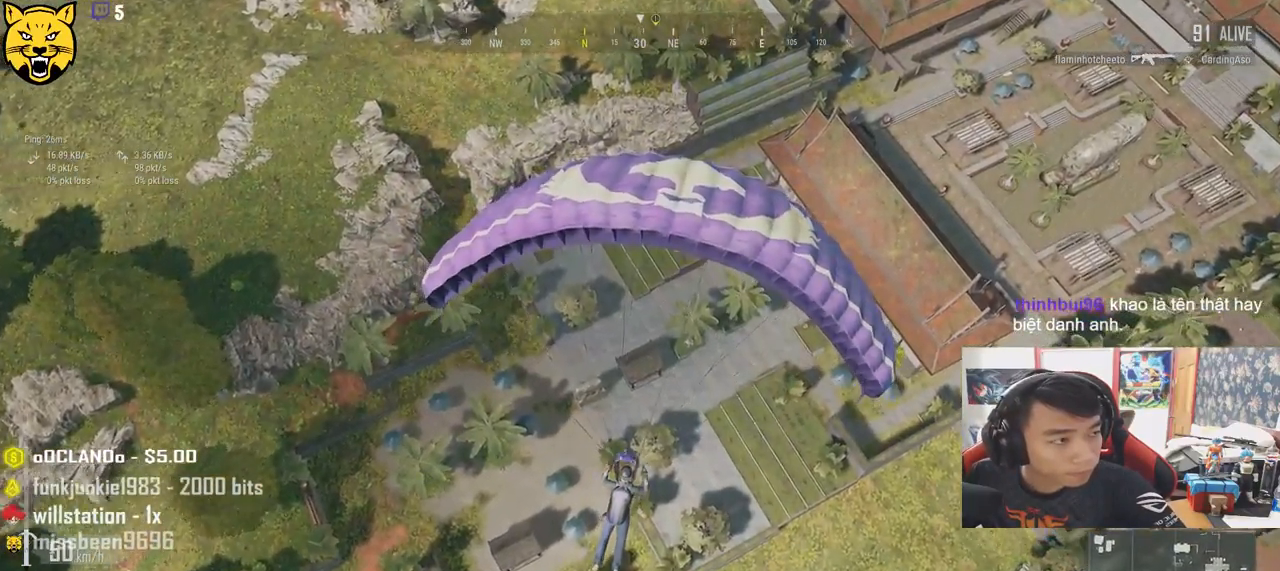
{"keys": ["w"], "mouse": [], "events": []}
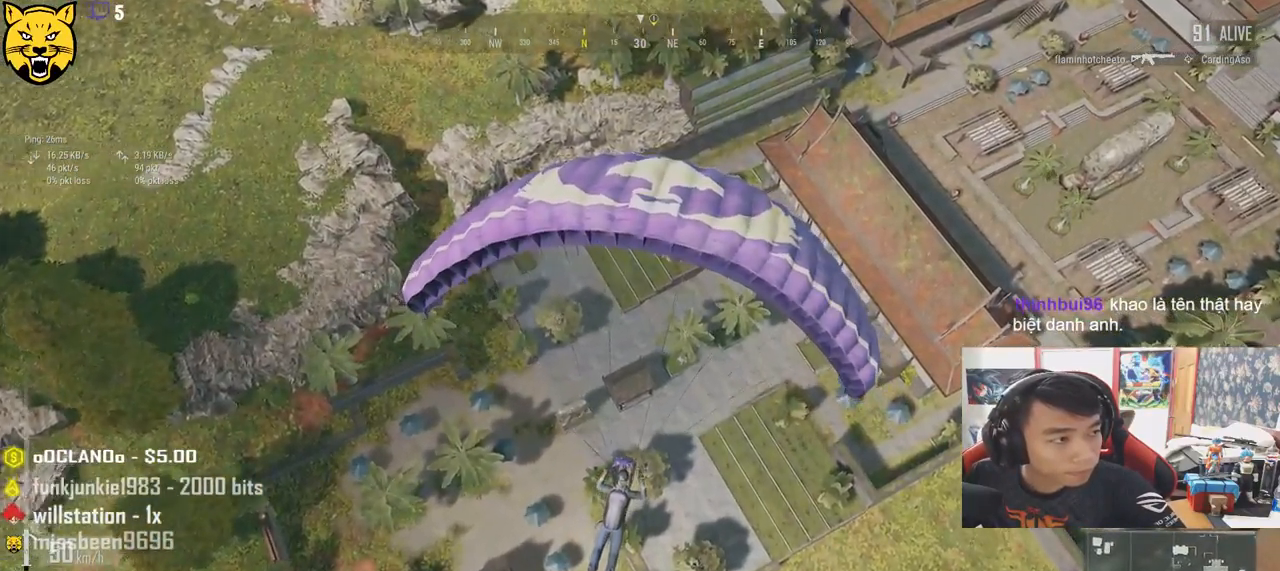
{"keys": ["d", "w"], "mouse": [], "events": [[166, "d", "down"]]}
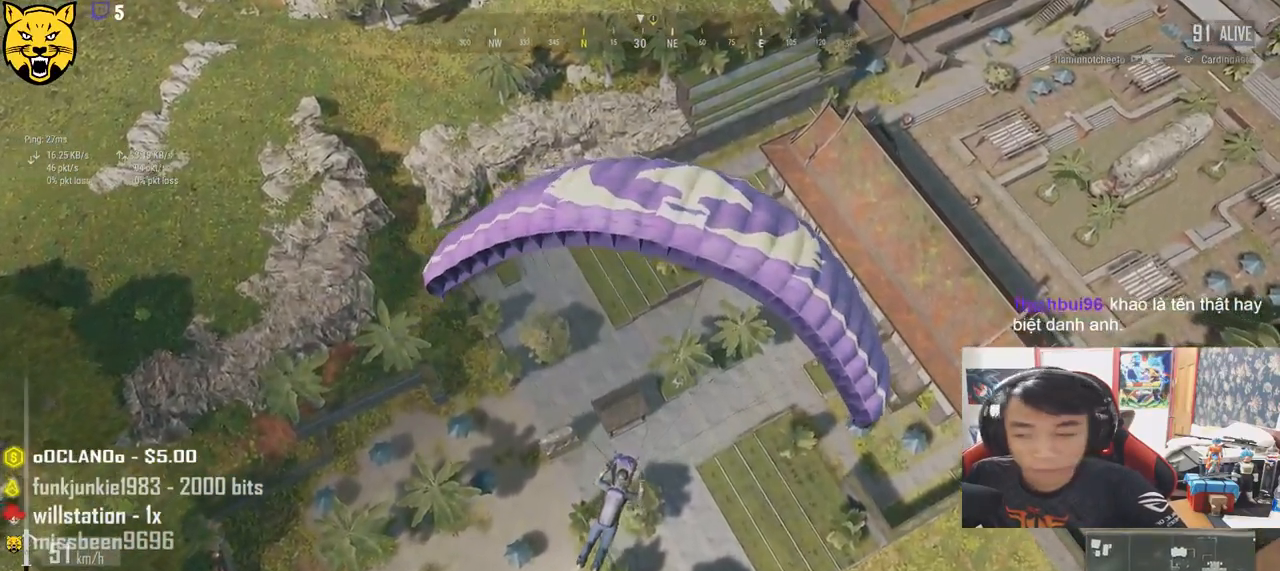
{"keys": ["w"], "mouse": [], "events": [[100, "d", "up"]]}
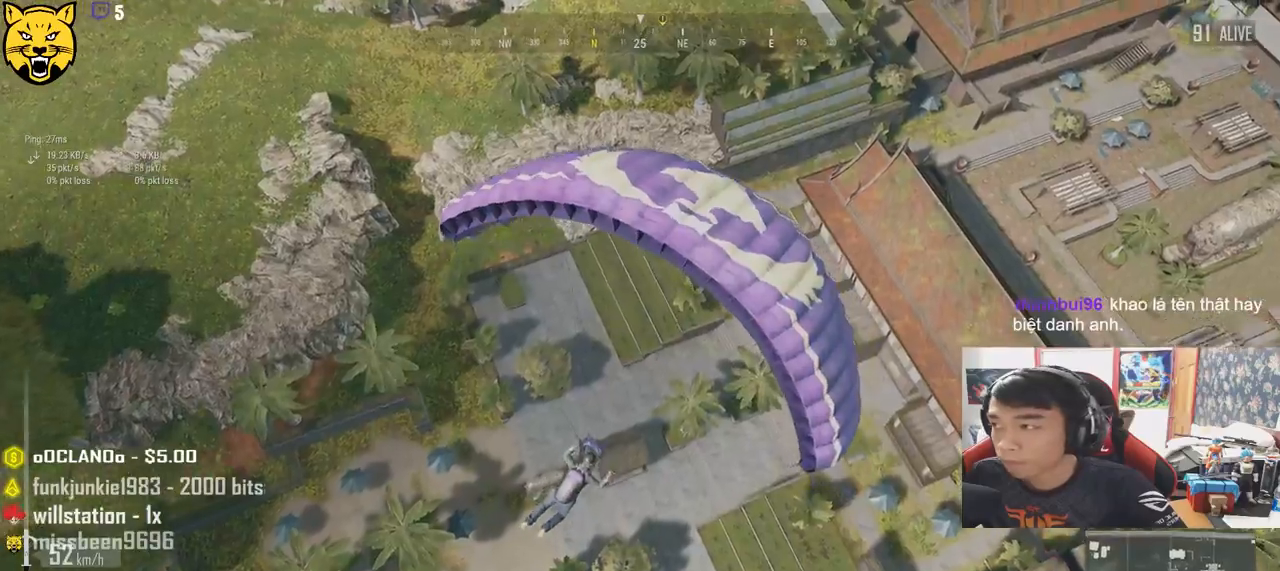
{"keys": ["w"], "mouse": [], "events": [[16, "v", "down"], [183, "v", "up"]]}
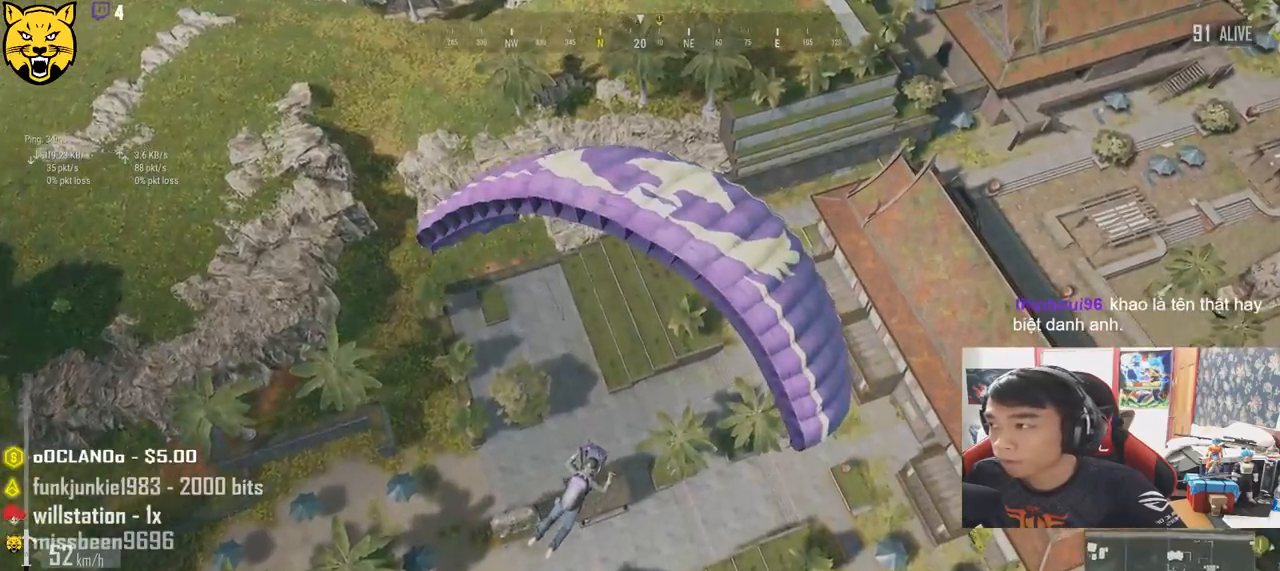
{"keys": ["a", "w"], "mouse": [], "events": [[450, "a", "down"]]}
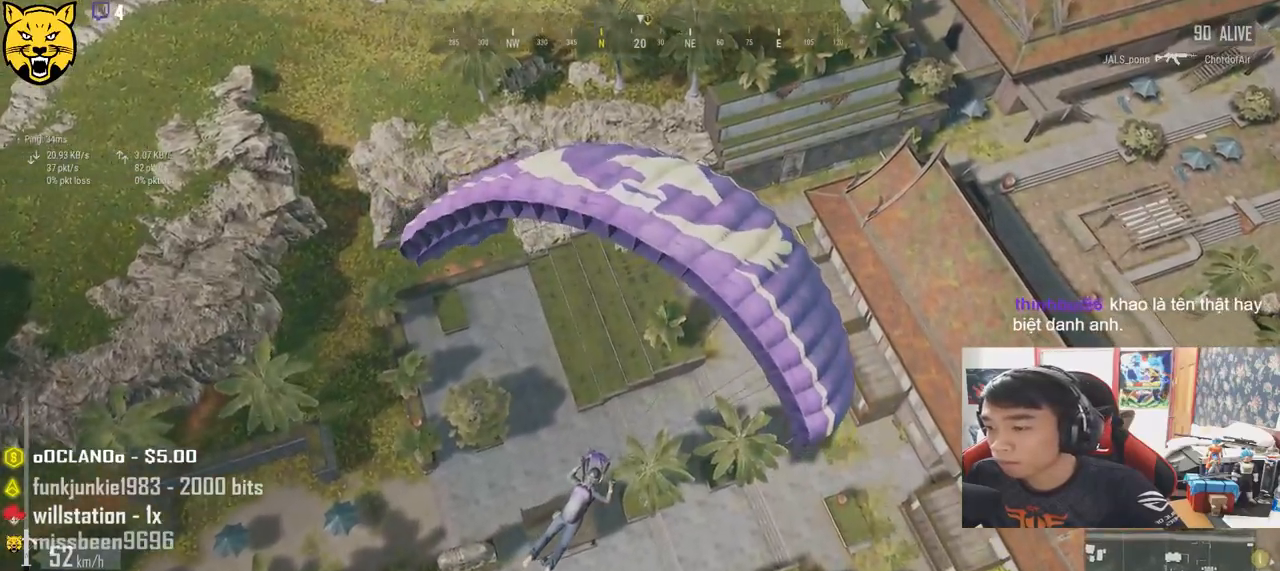
{"keys": ["a", "w"], "mouse": [], "events": []}
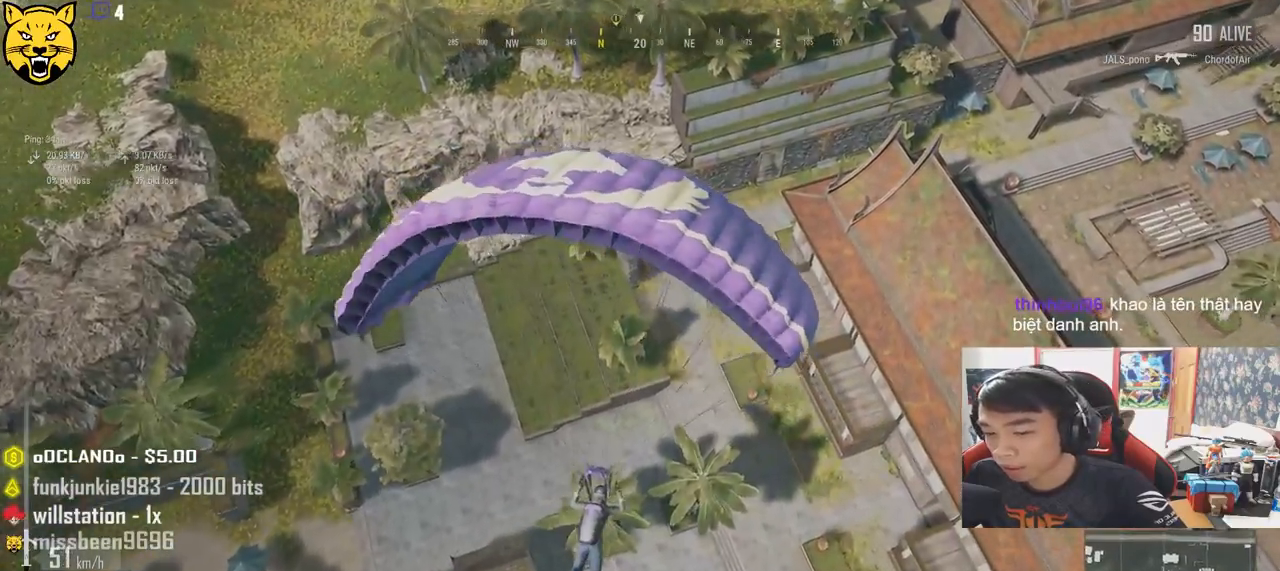
{"keys": ["a", "w"], "mouse": [], "events": []}
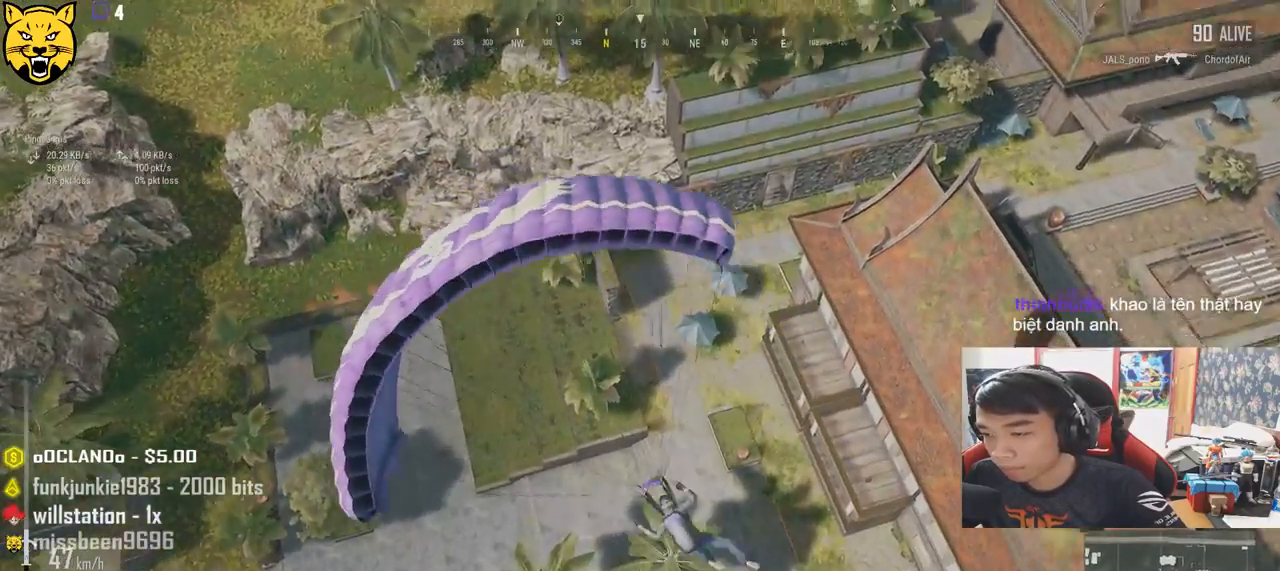
{"keys": ["w"], "mouse": [], "events": [[50, "a", "up"]]}
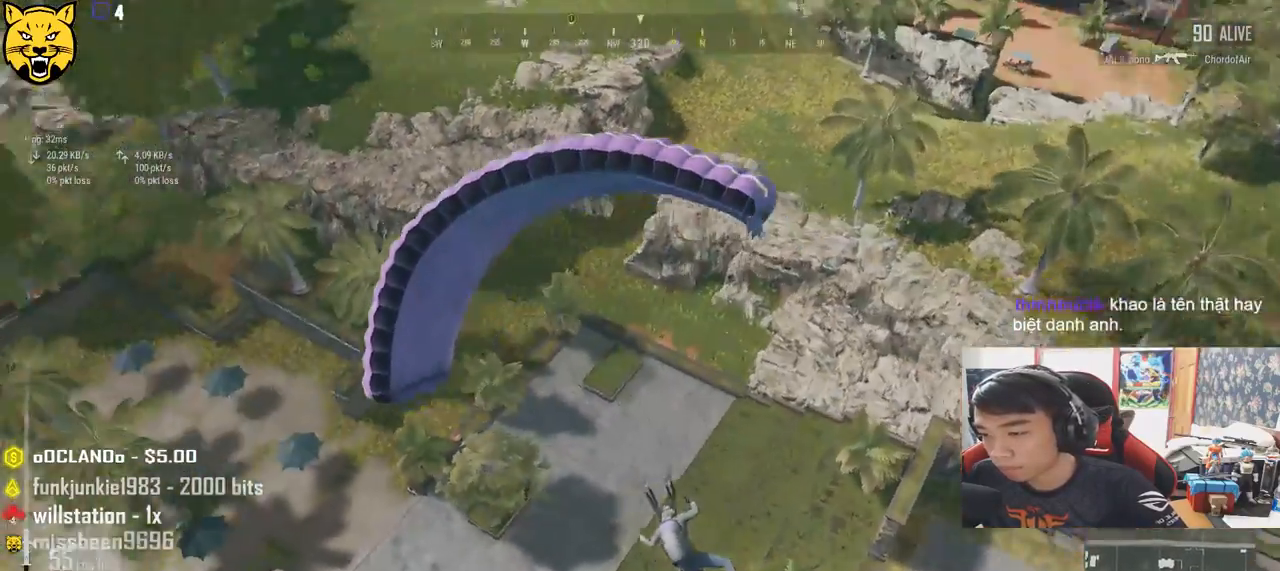
{"keys": ["a", "w"], "mouse": [], "events": [[183, "a", "down"]]}
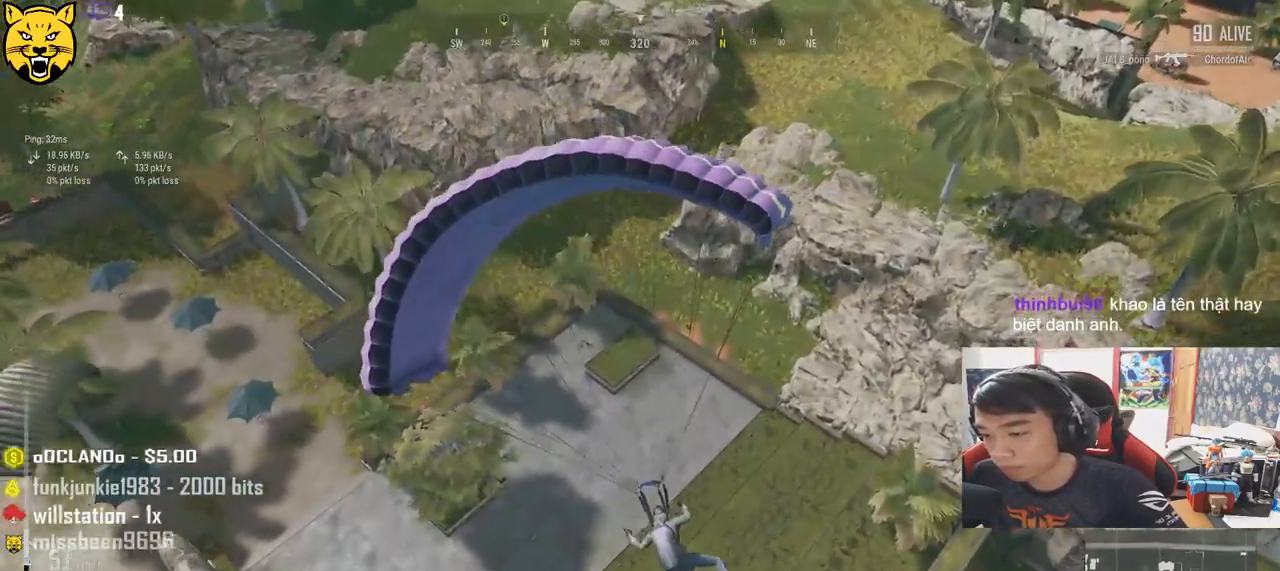
{"keys": ["w"], "mouse": [], "events": [[450, "a", "up"]]}
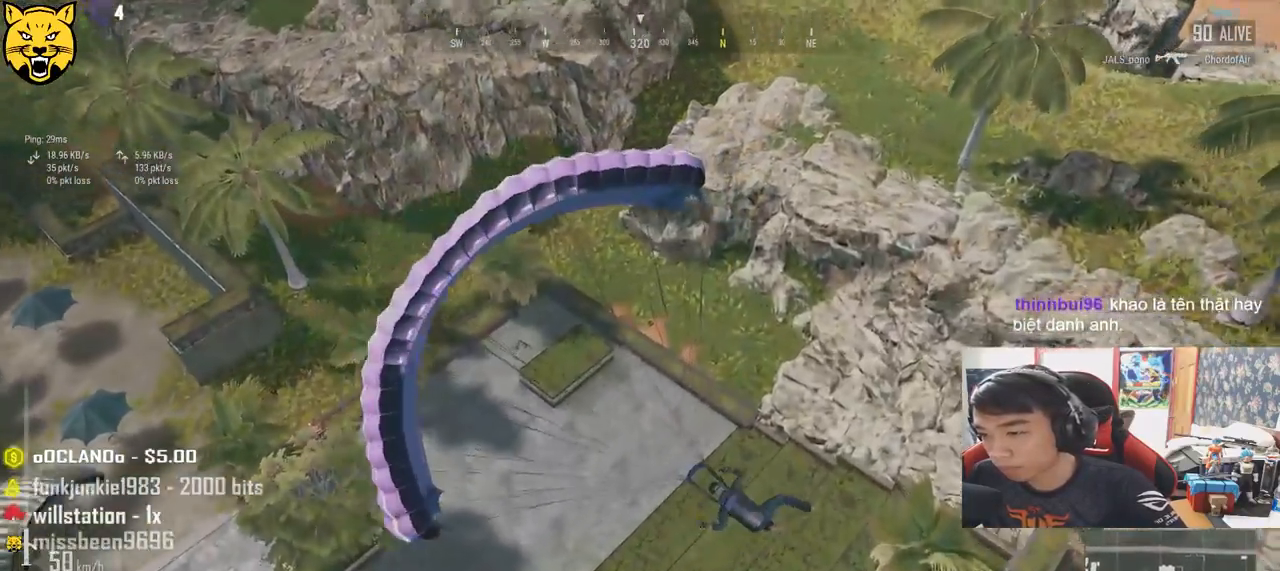
{"keys": ["w"], "mouse": [], "events": []}
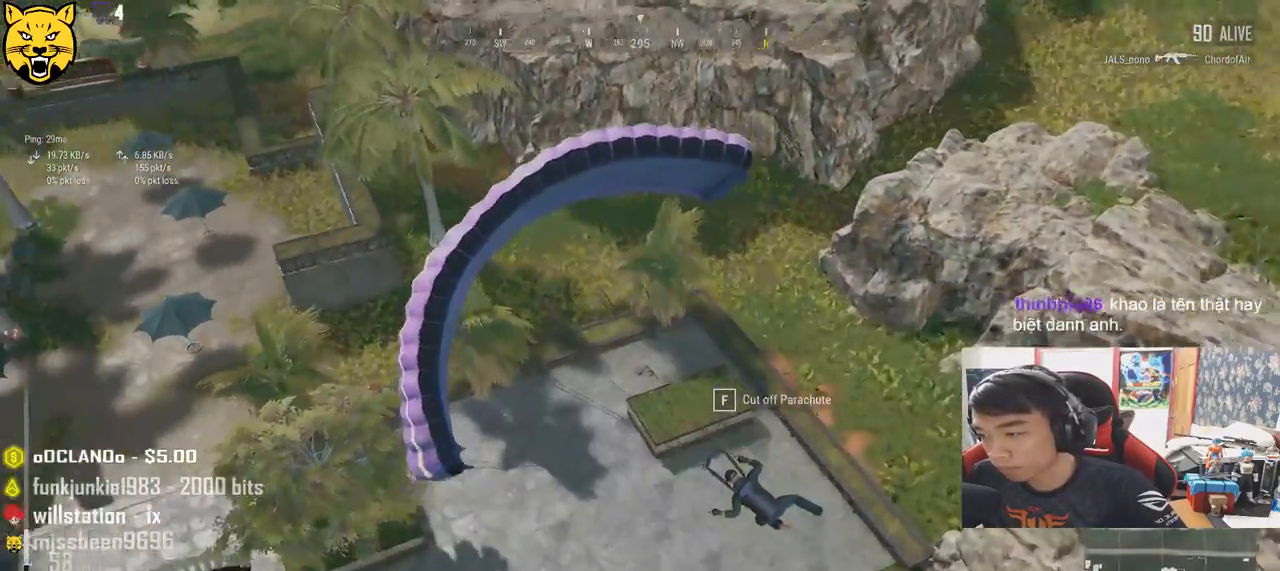
{"keys": ["w"], "mouse": [], "events": []}
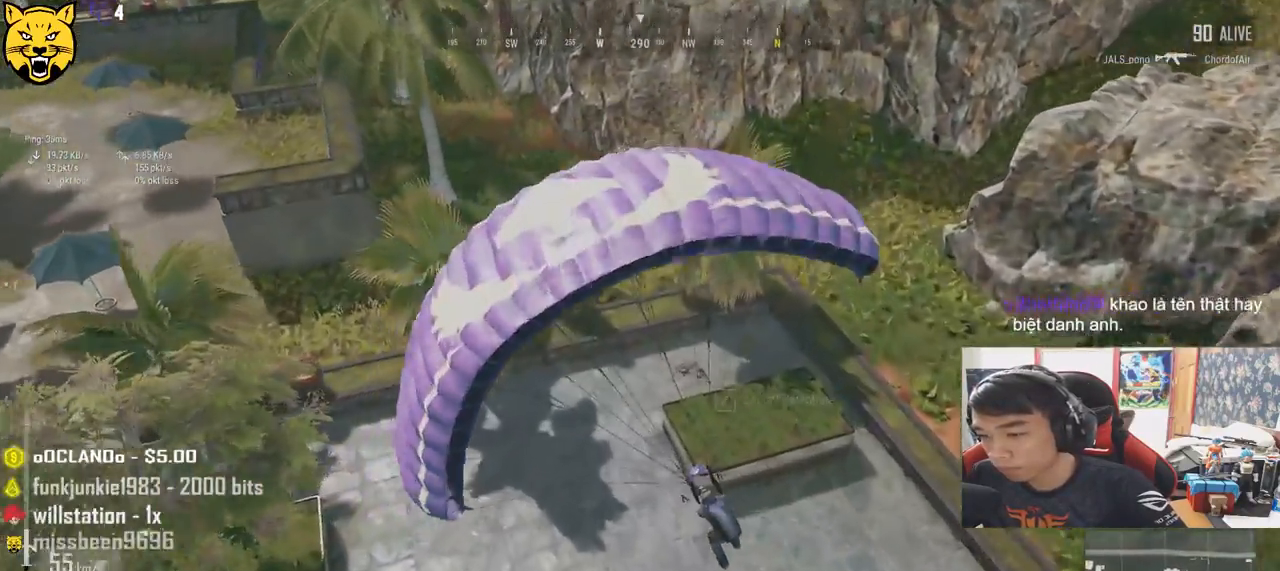
{"keys": ["d", "w"], "mouse": [], "events": [[366, "d", "down"]]}
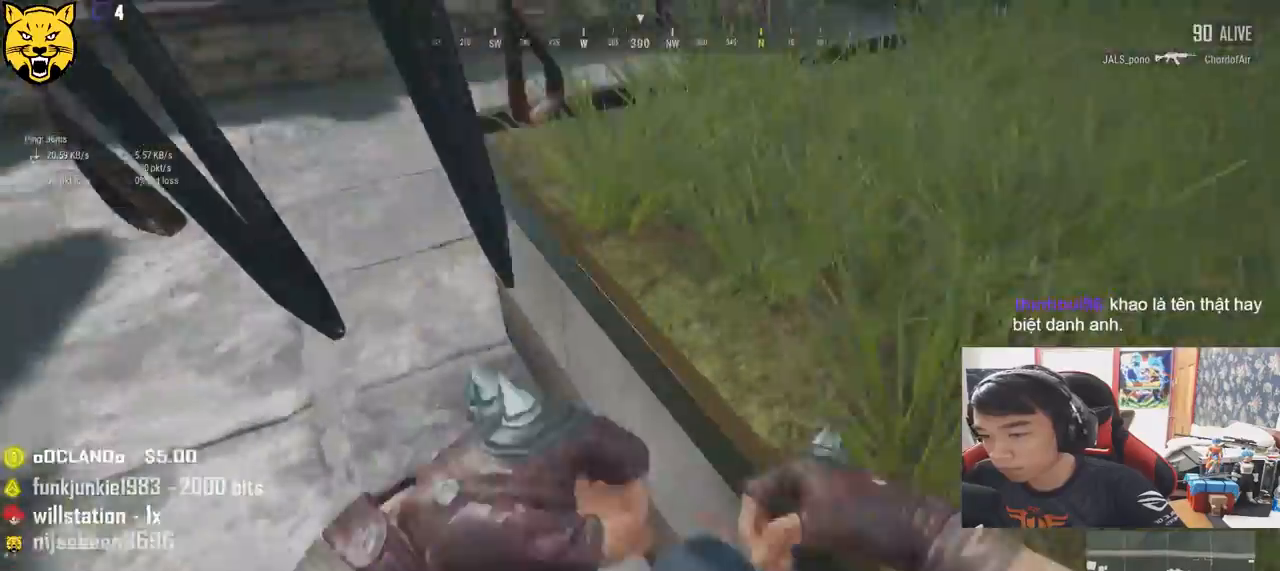
{"keys": ["w"], "mouse": [], "events": [[450, "d", "up"]]}
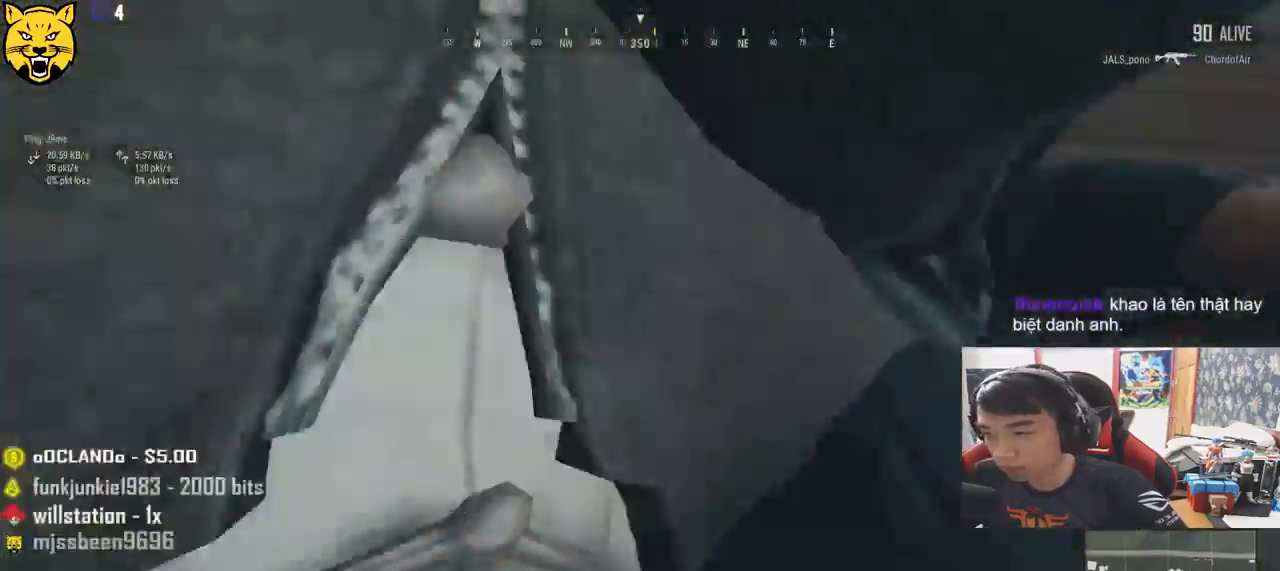
{"keys": ["w"], "mouse": [], "events": [[83, "a", "down"], [366, "a", "up"]]}
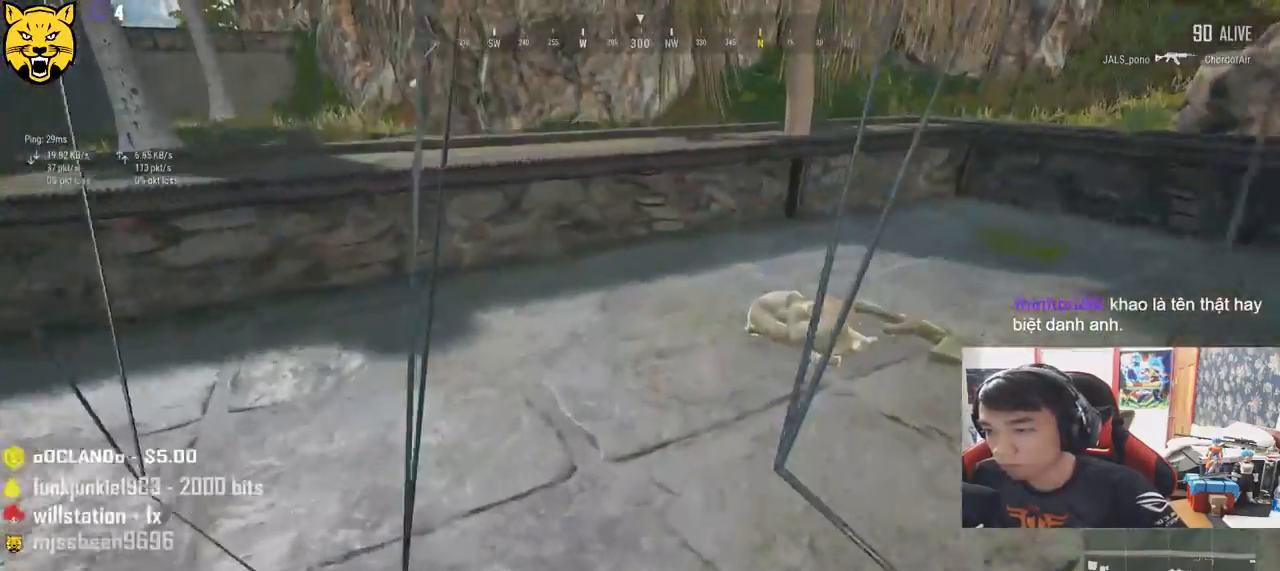
{"keys": ["w"], "mouse": [], "events": [[233, "tab", "down"], [350, "tab", "up"]]}
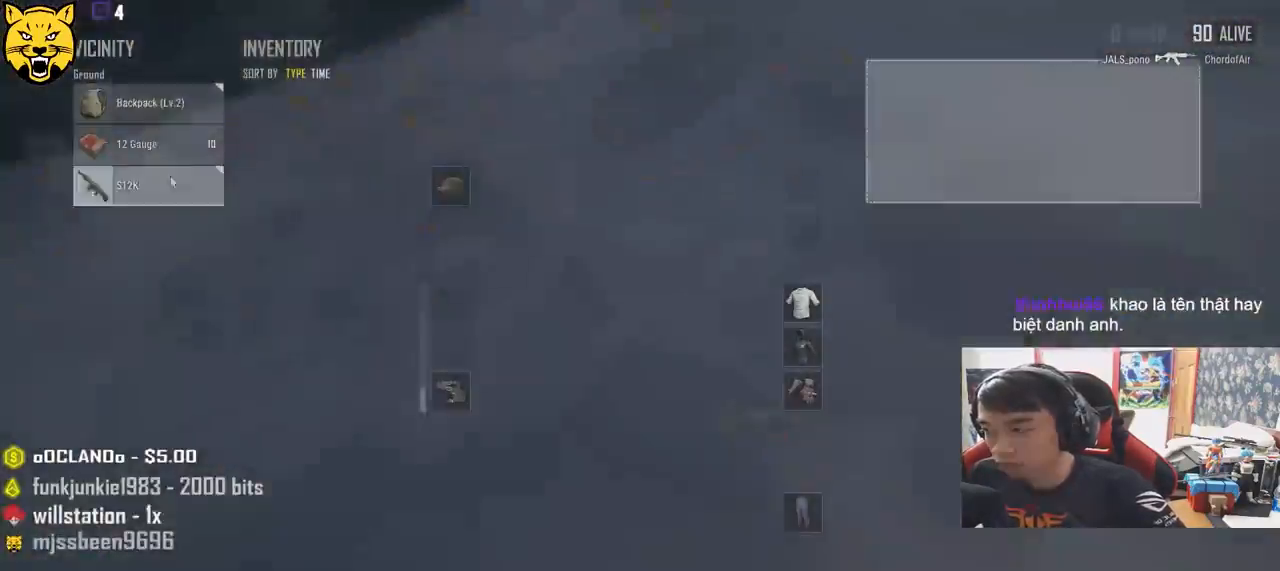
{"keys": ["a"], "mouse": [], "events": [[200, "d", "down"], [250, "w", "up"], [283, "mouse_left", "down"], [333, "a", "down"], [383, "d", "up"], [400, "mouse_left", "up"]]}
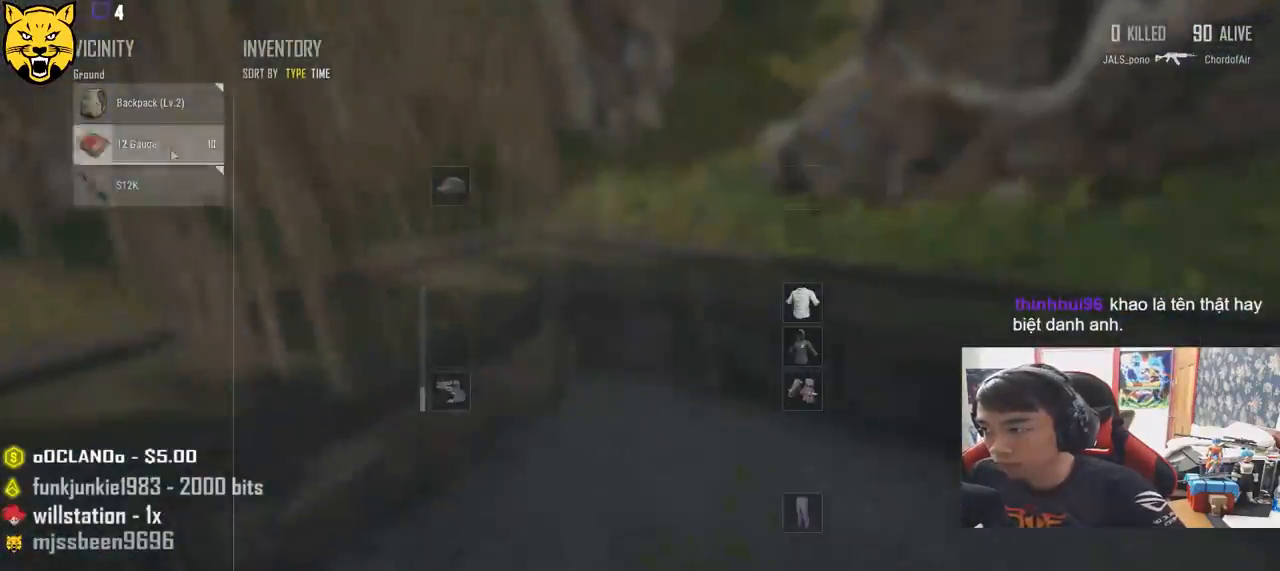
{"keys": ["w"], "mouse": [], "events": [[50, "a", "up"], [66, "mouse_left", "down"], [183, "mouse_left", "up"], [200, "w", "down"], [266, "tab", "down"], [366, "tab", "up"], [416, "r", "down"], [500, "r", "up"]]}
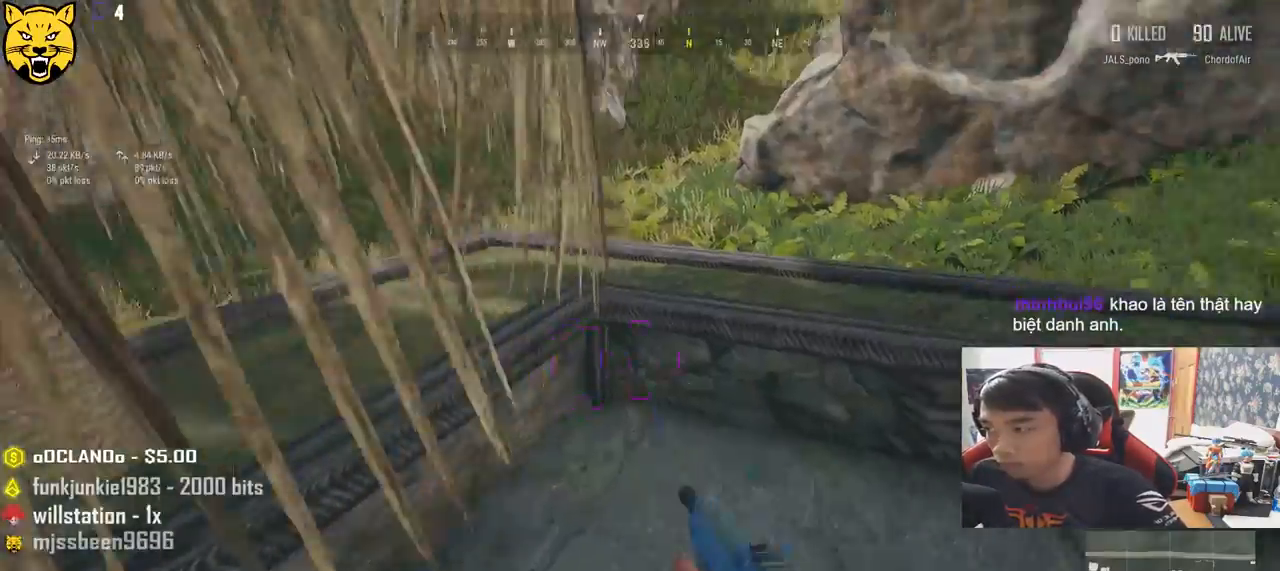
{"keys": ["a", "w"], "mouse": [], "events": [[183, "r", "down"], [250, "r", "up"], [466, "a", "down"]]}
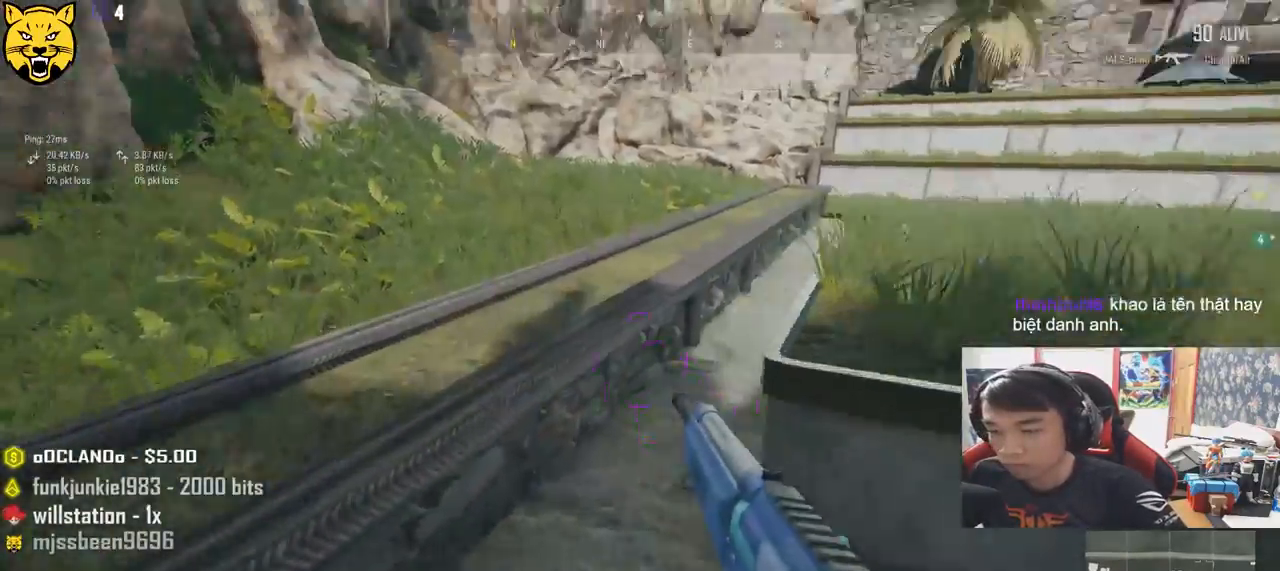
{"keys": ["a"], "mouse": [], "events": [[133, "a", "up"], [250, "ctrl", "down"], [400, "ctrl", "up"], [416, "w", "up"], [500, "a", "down"]]}